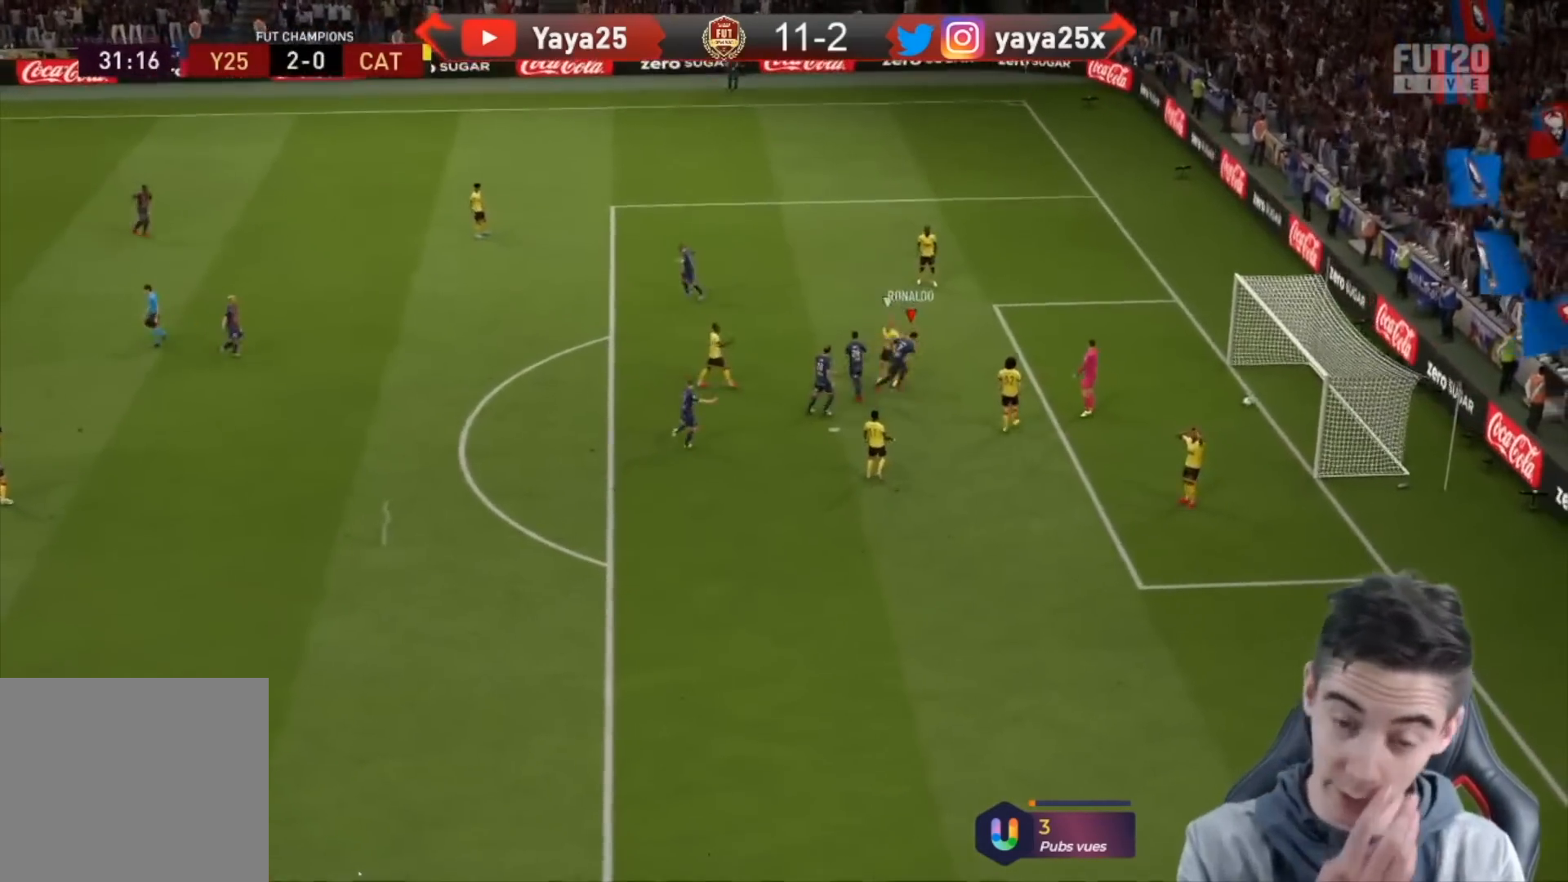
Gameplay with a controller (PlayStation layout); each line is a JSON object with the inputs held at the frame after it (dt_ms = milliseconds from this image to that frame). "events" lists button and stick changes between this image and that frame as [ms after this image, input, new state], when the widget could be followed in between.
{"dt_ms": 500, "buttons": [], "left_stick": "up", "right_stick": "center", "events": []}
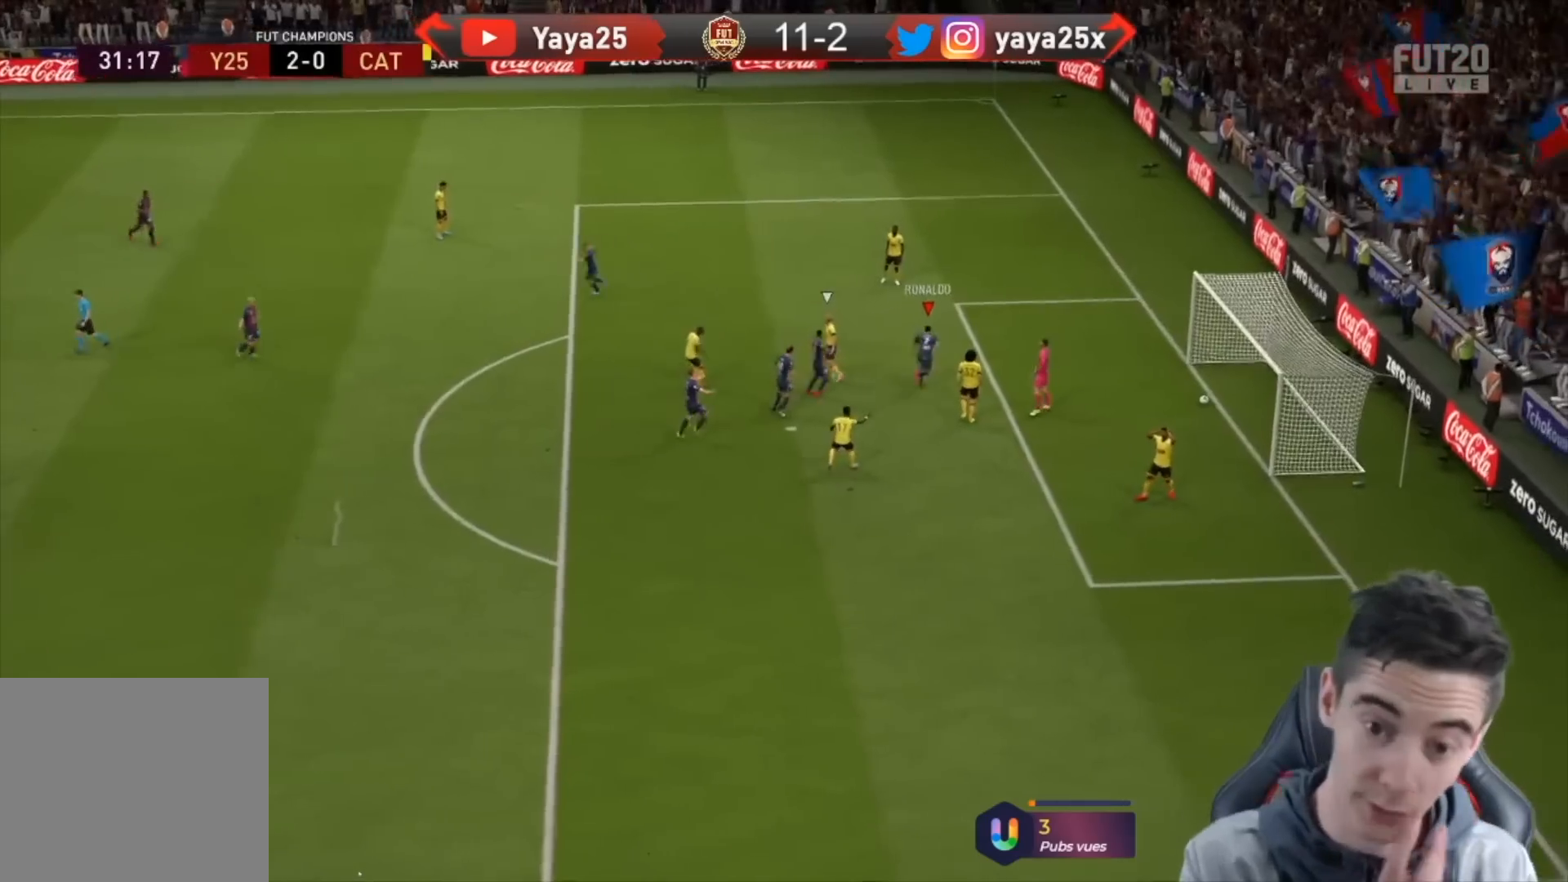
{"dt_ms": 500, "buttons": ["CIRCLE", "L2"], "left_stick": "up-right", "right_stick": "center", "events": [[500, "CIRCLE", "down"], [500, "L2", "down"], [500, "left_stick", "up-right"]]}
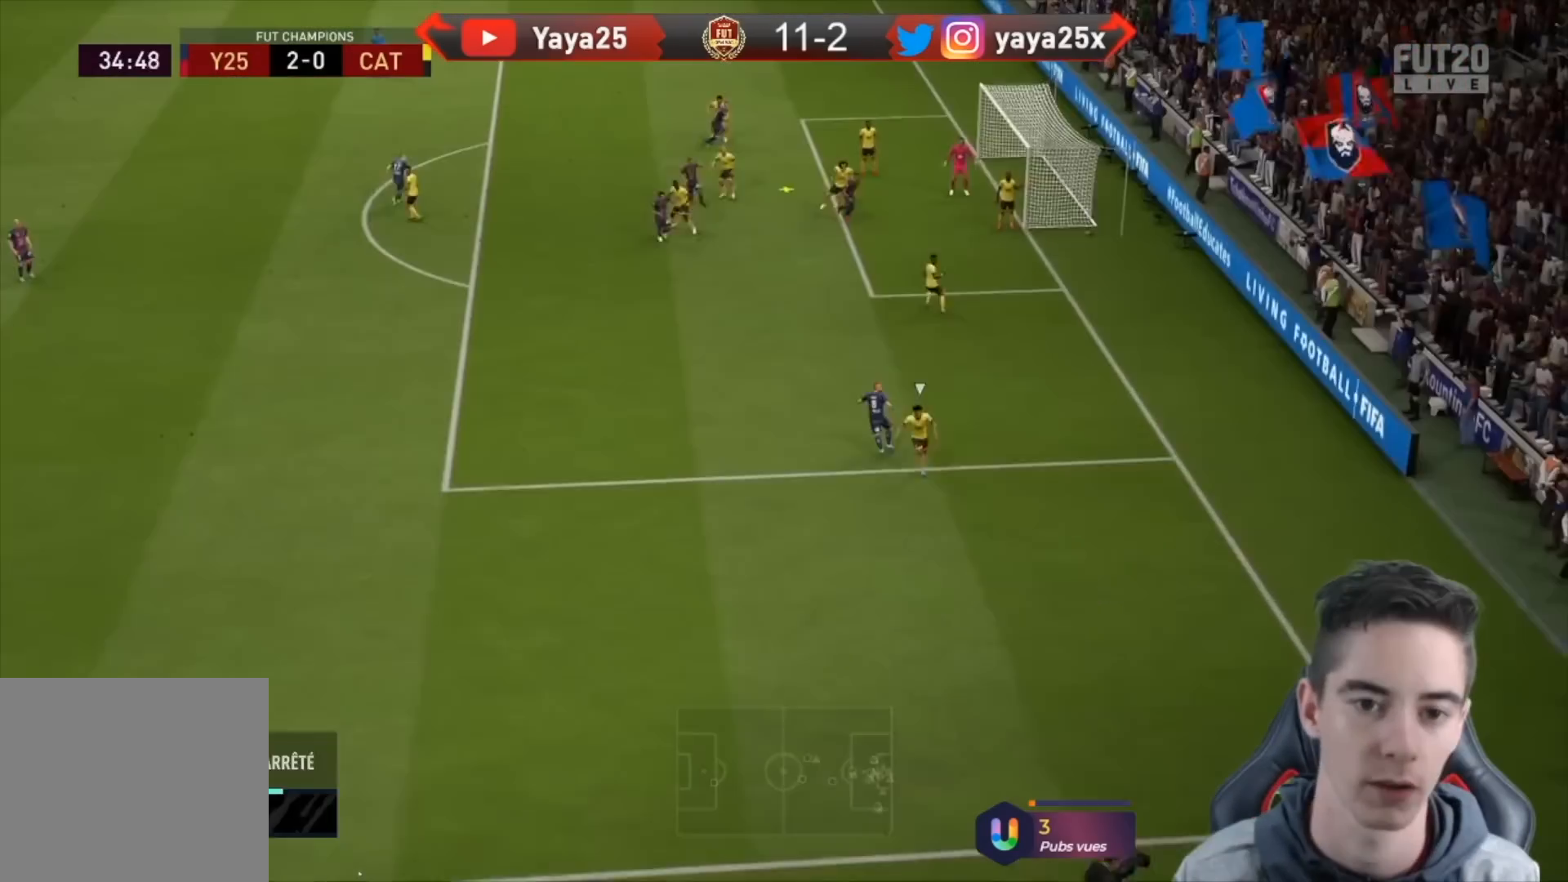
{"dt_ms": 500, "buttons": ["R2"], "left_stick": "right", "right_stick": "center", "events": [[133, "CIRCLE", "up"], [167, "L2", "up"], [367, "left_stick", "right"], [467, "R2", "down"]]}
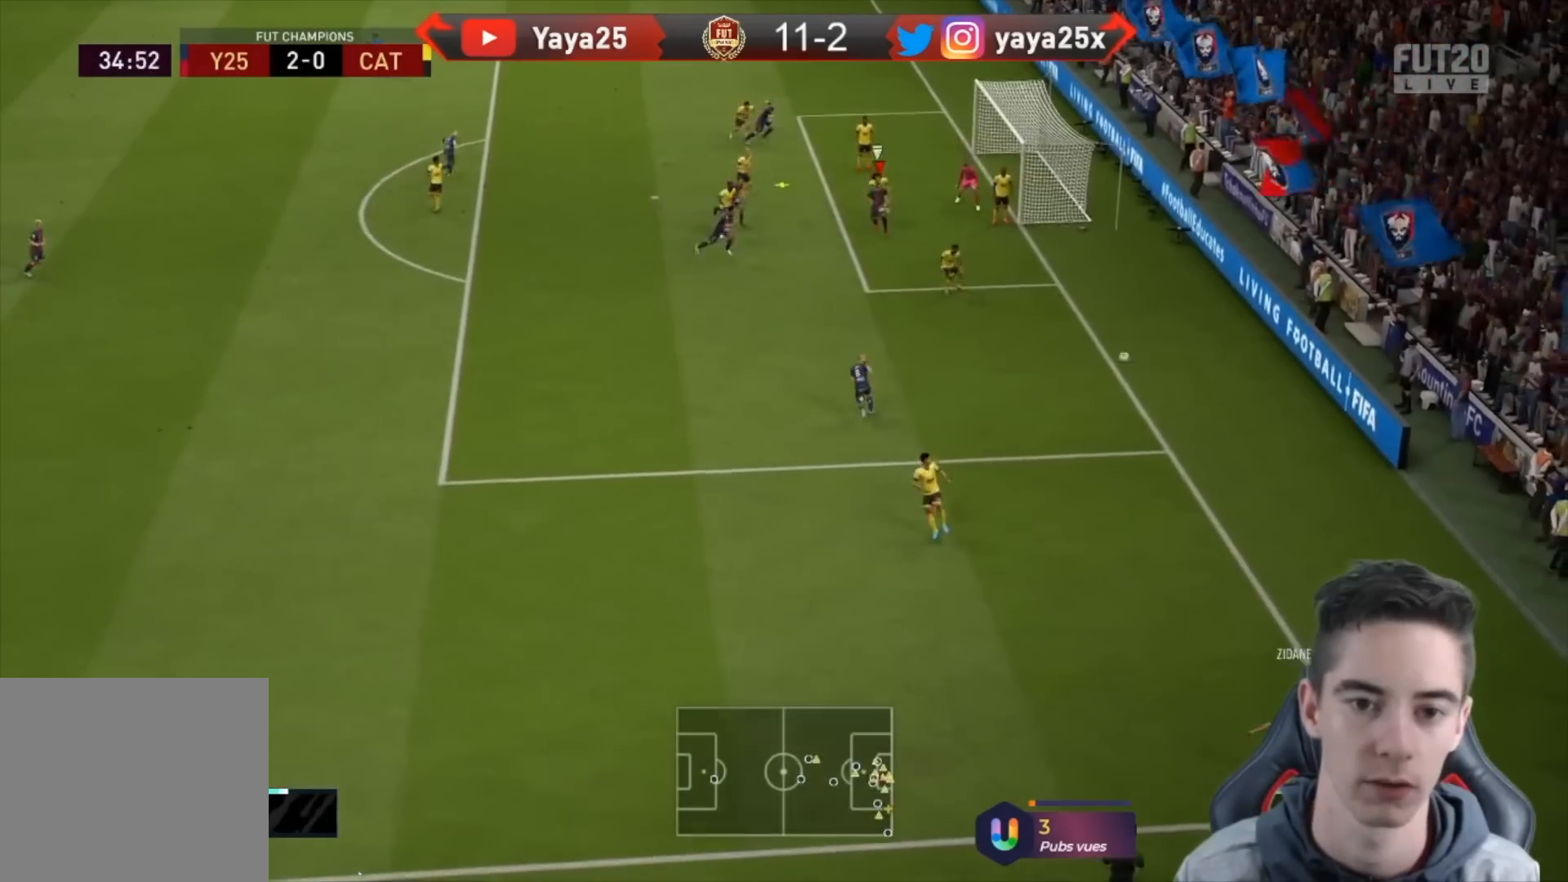
{"dt_ms": 500, "buttons": ["R2"], "left_stick": "right", "right_stick": "center", "events": []}
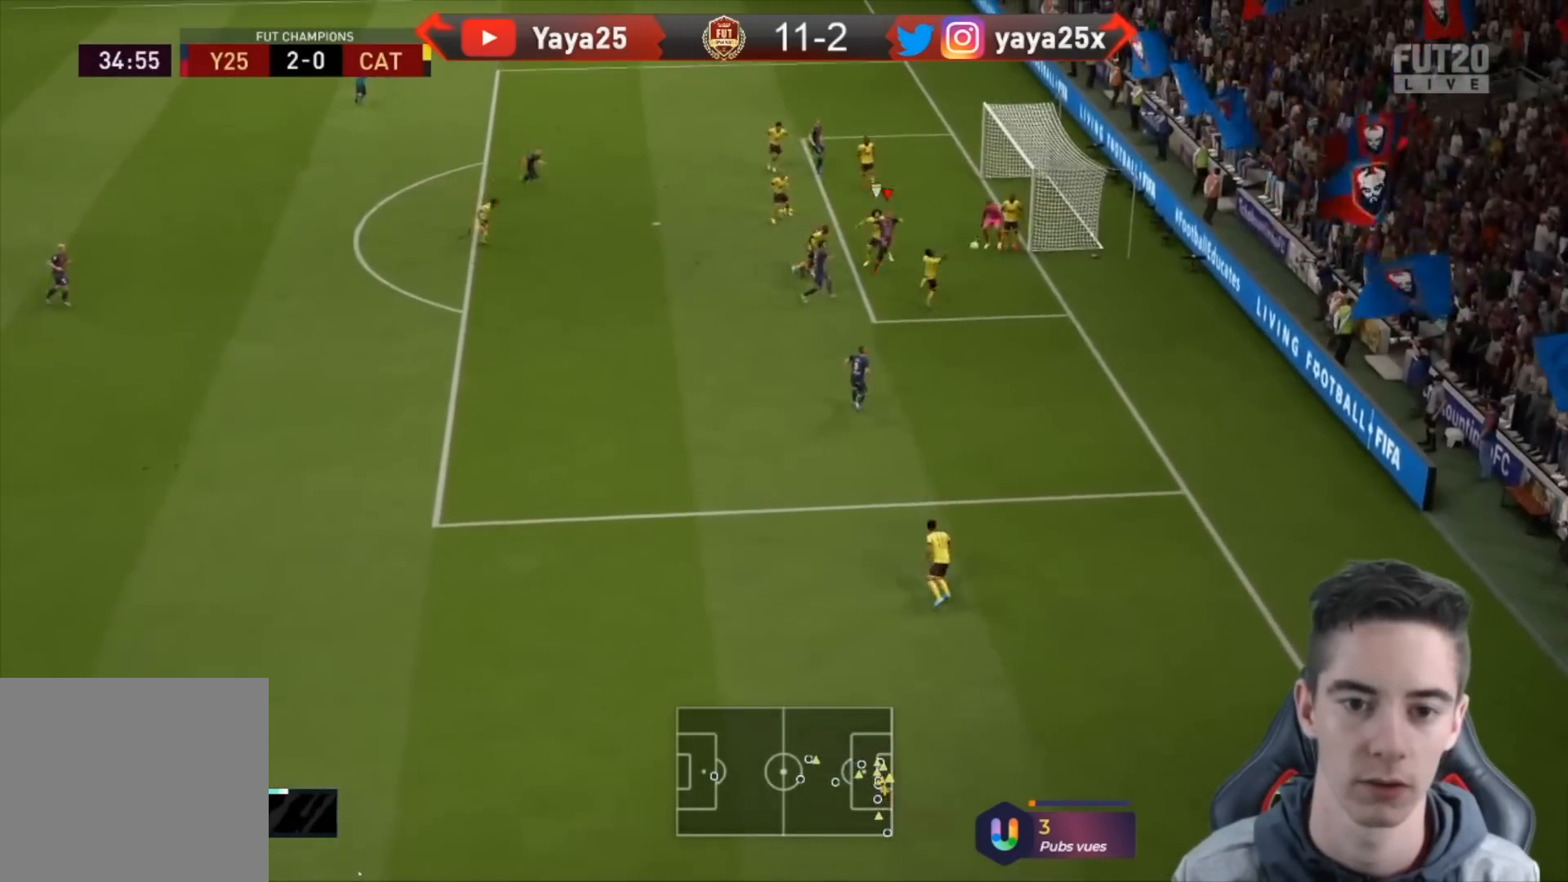
{"dt_ms": 500, "buttons": ["R2"], "left_stick": "right", "right_stick": "center", "events": []}
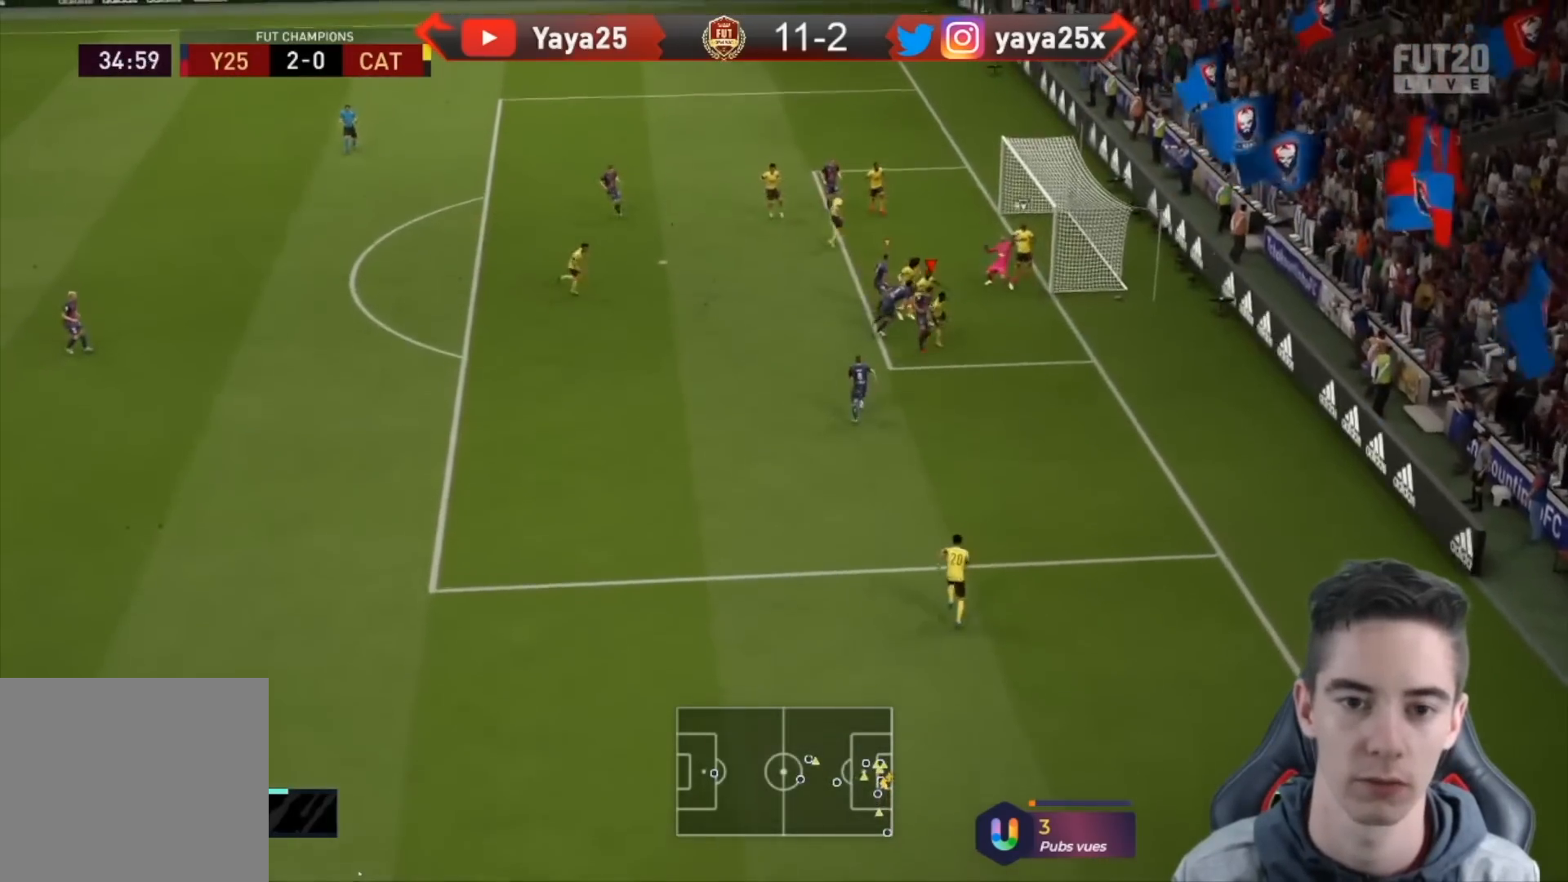
{"dt_ms": 1000, "buttons": [], "left_stick": "up-right", "right_stick": "center"}
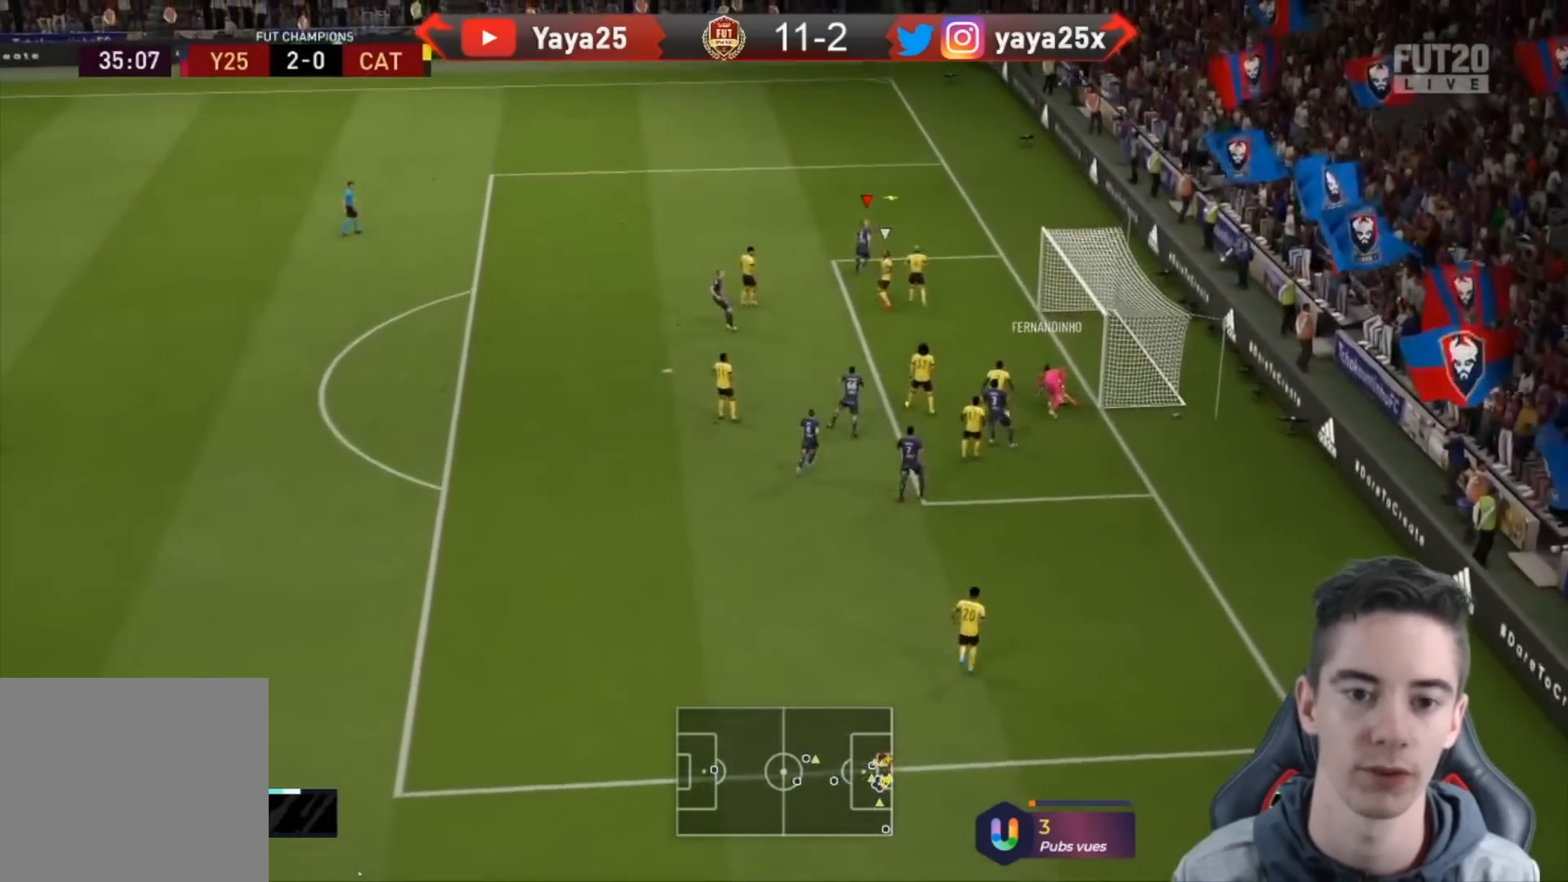
{"dt_ms": 500, "buttons": [], "left_stick": "down", "right_stick": "center", "events": [[100, "left_stick", "down-left"], [167, "SQUARE", "down"], [333, "SQUARE", "up"], [400, "left_stick", "down"]]}
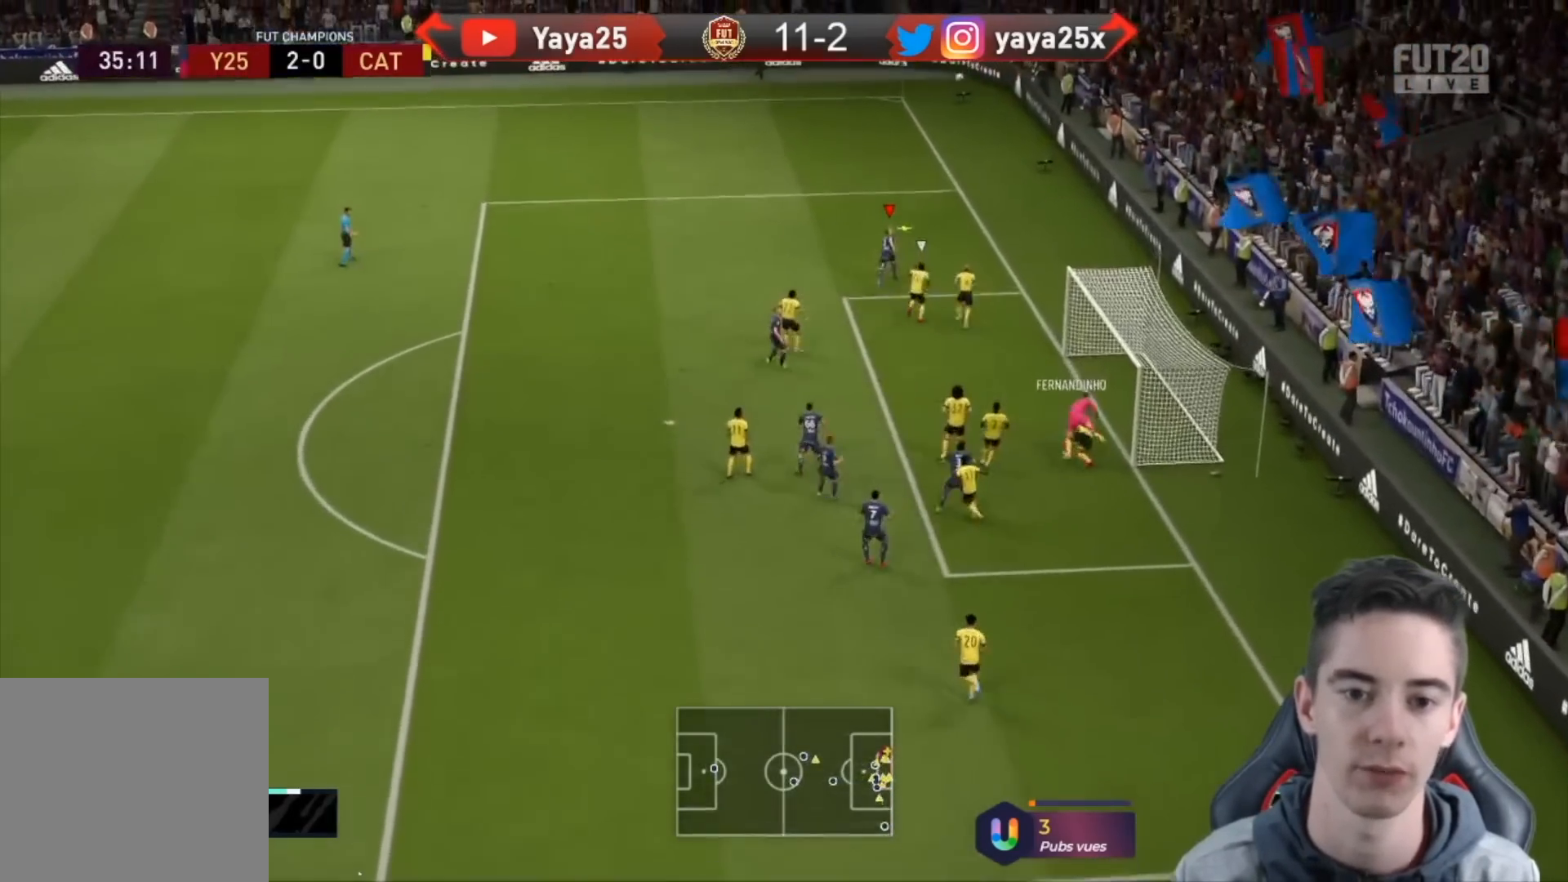
{"dt_ms": 500, "buttons": [], "left_stick": "down", "right_stick": "center", "events": []}
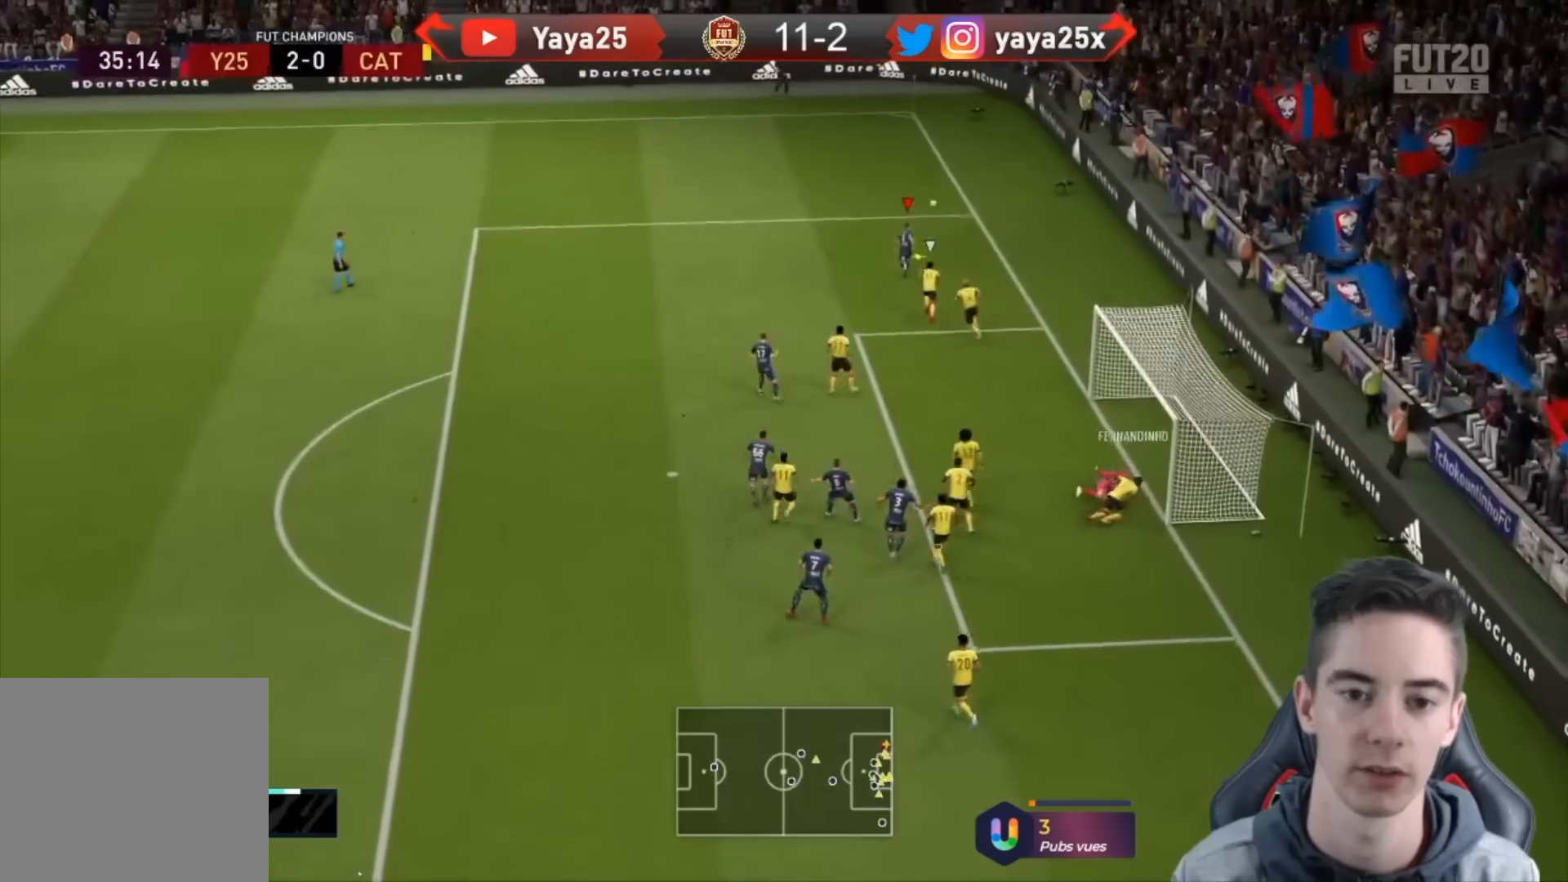
{"dt_ms": 500, "buttons": ["CIRCLE"], "left_stick": "up-right", "right_stick": "center", "events": [[300, "left_stick", "center"], [400, "left_stick", "up-right"], [500, "CIRCLE", "down"]]}
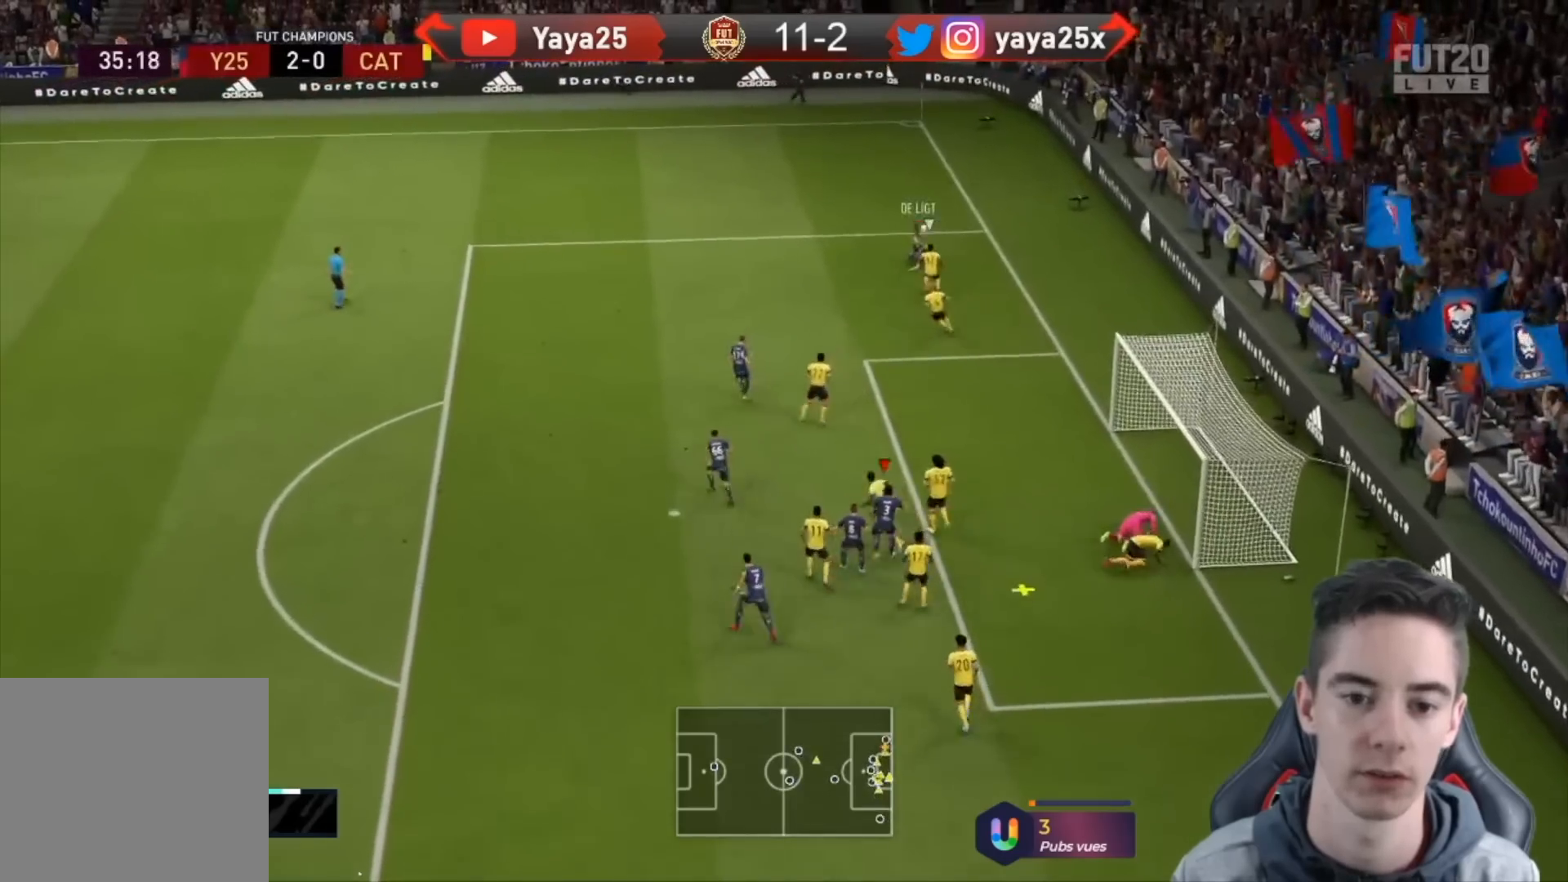
{"dt_ms": 500, "buttons": [], "left_stick": "up-right", "right_stick": "center", "events": [[167, "CIRCLE", "up"]]}
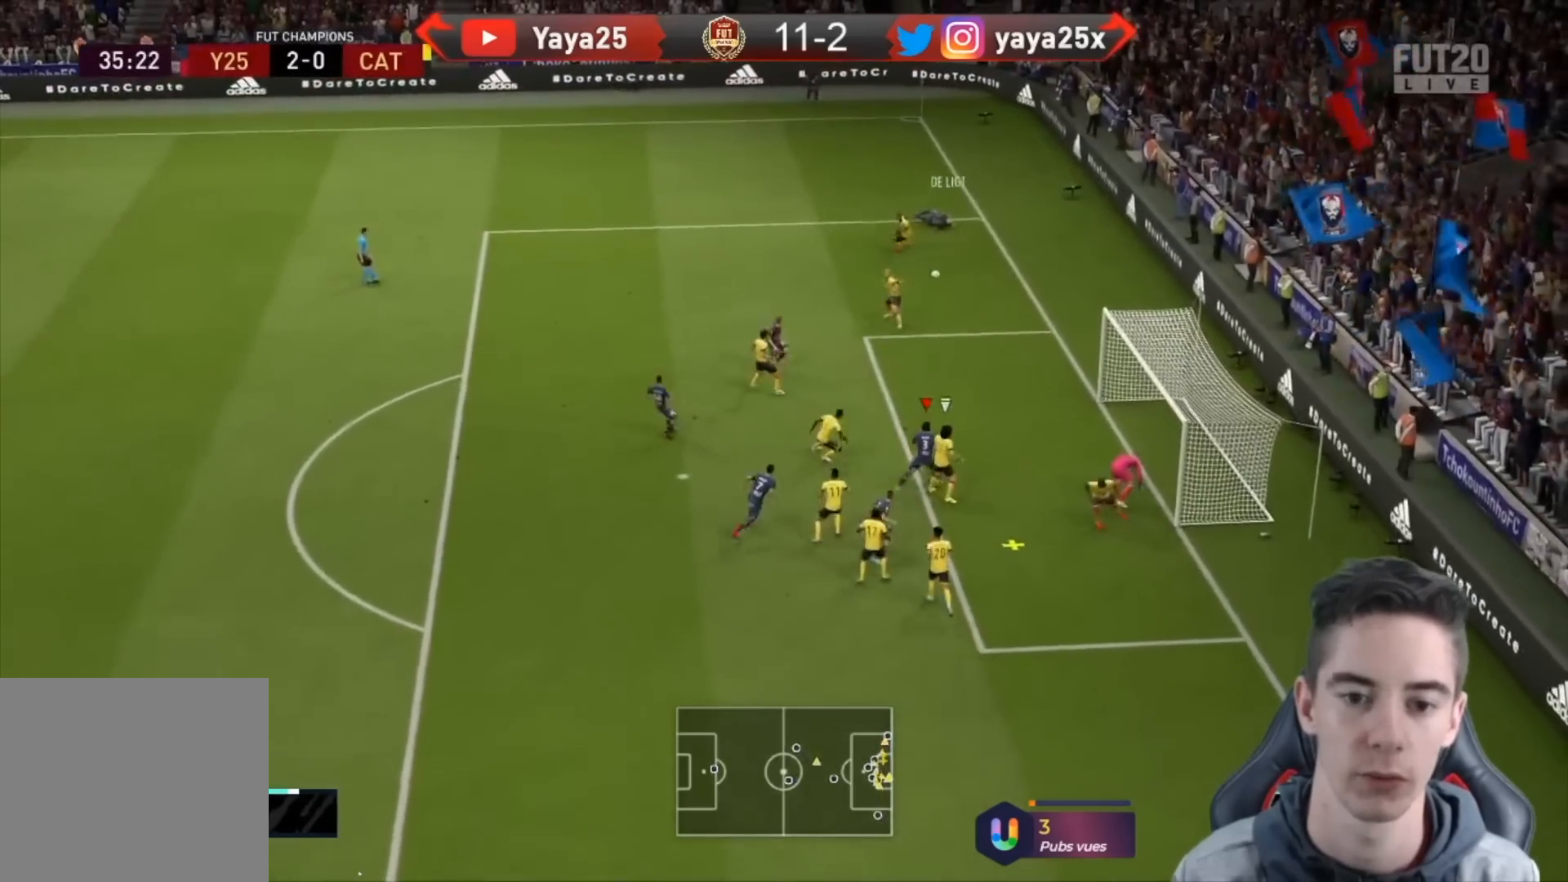
{"dt_ms": 500, "buttons": ["R1", "R2"], "left_stick": "up-right", "right_stick": "center", "events": [[100, "R2", "down"], [200, "R1", "down"]]}
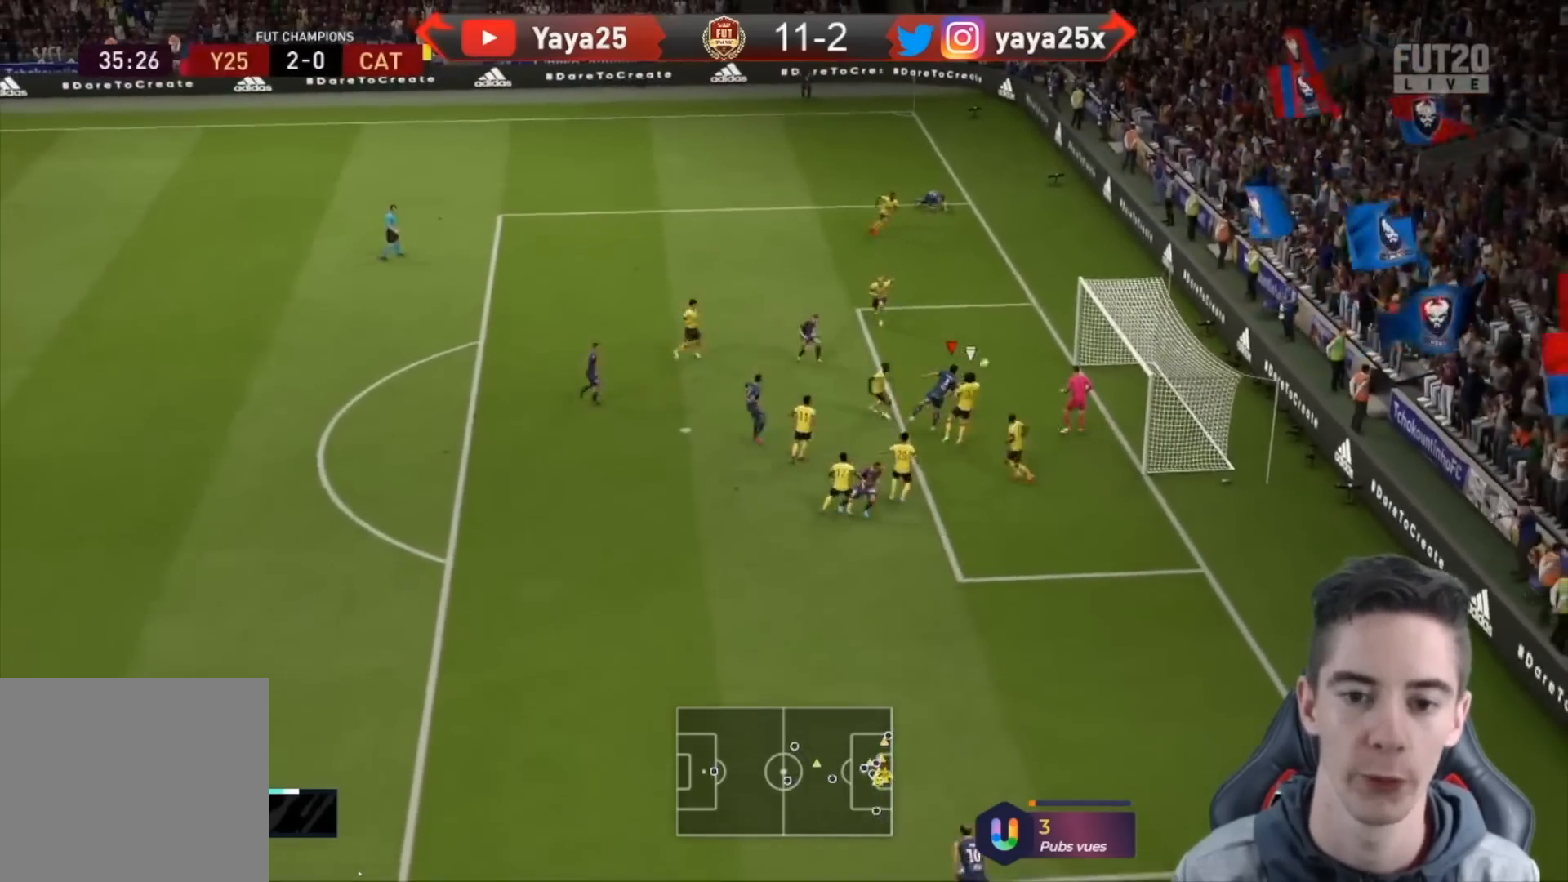
{"dt_ms": 500, "buttons": [], "left_stick": "up", "right_stick": "center", "events": [[100, "R1", "up"], [133, "R2", "up"], [333, "left_stick", "up"]]}
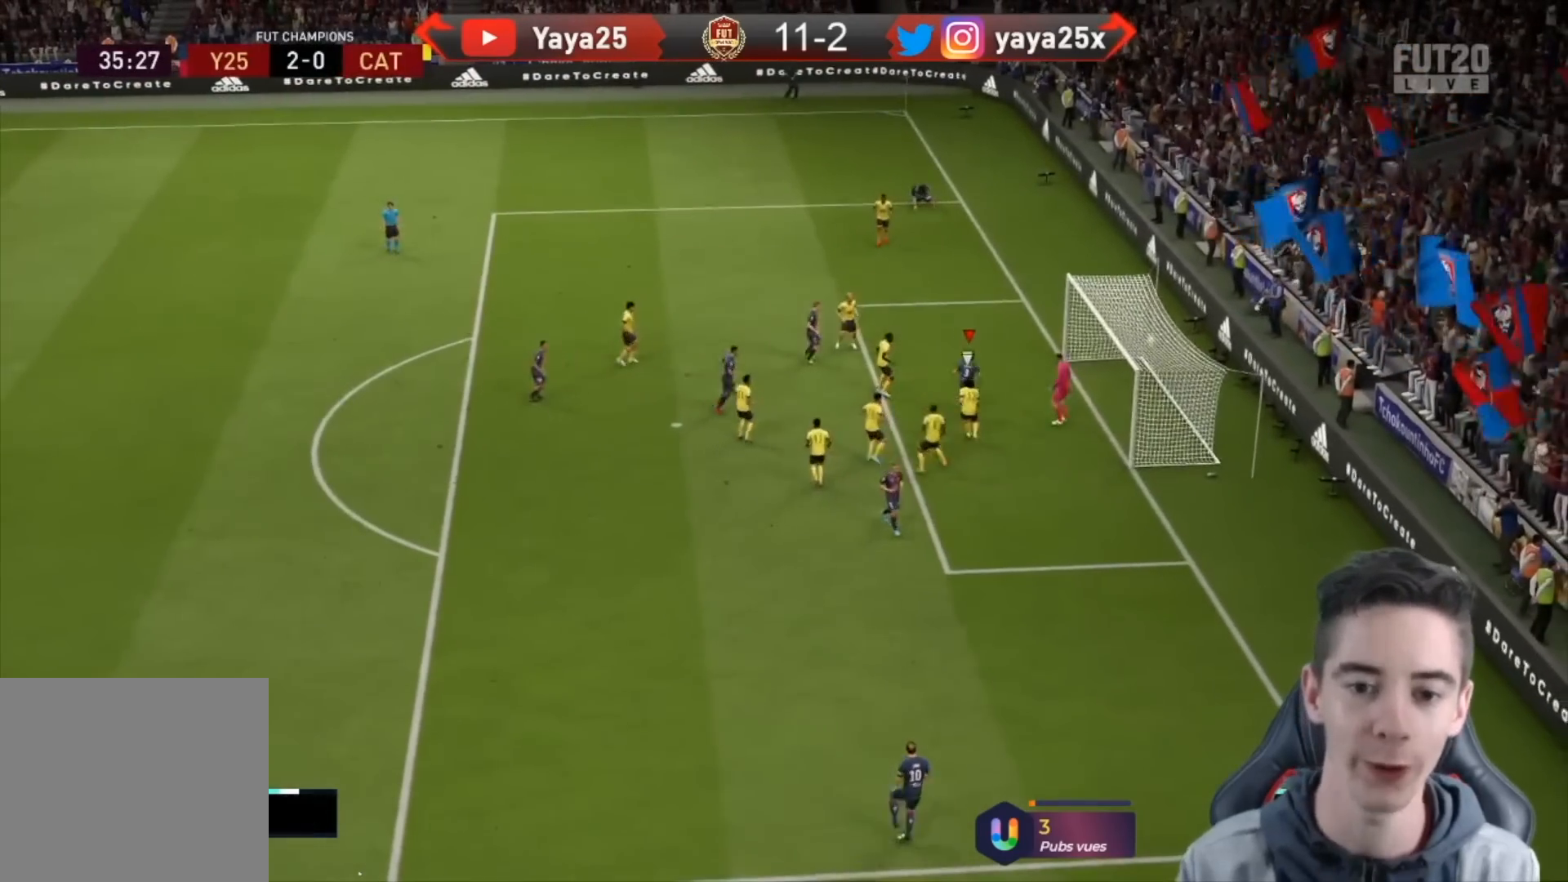
{"dt_ms": 500, "buttons": [], "left_stick": "up", "right_stick": "center", "events": []}
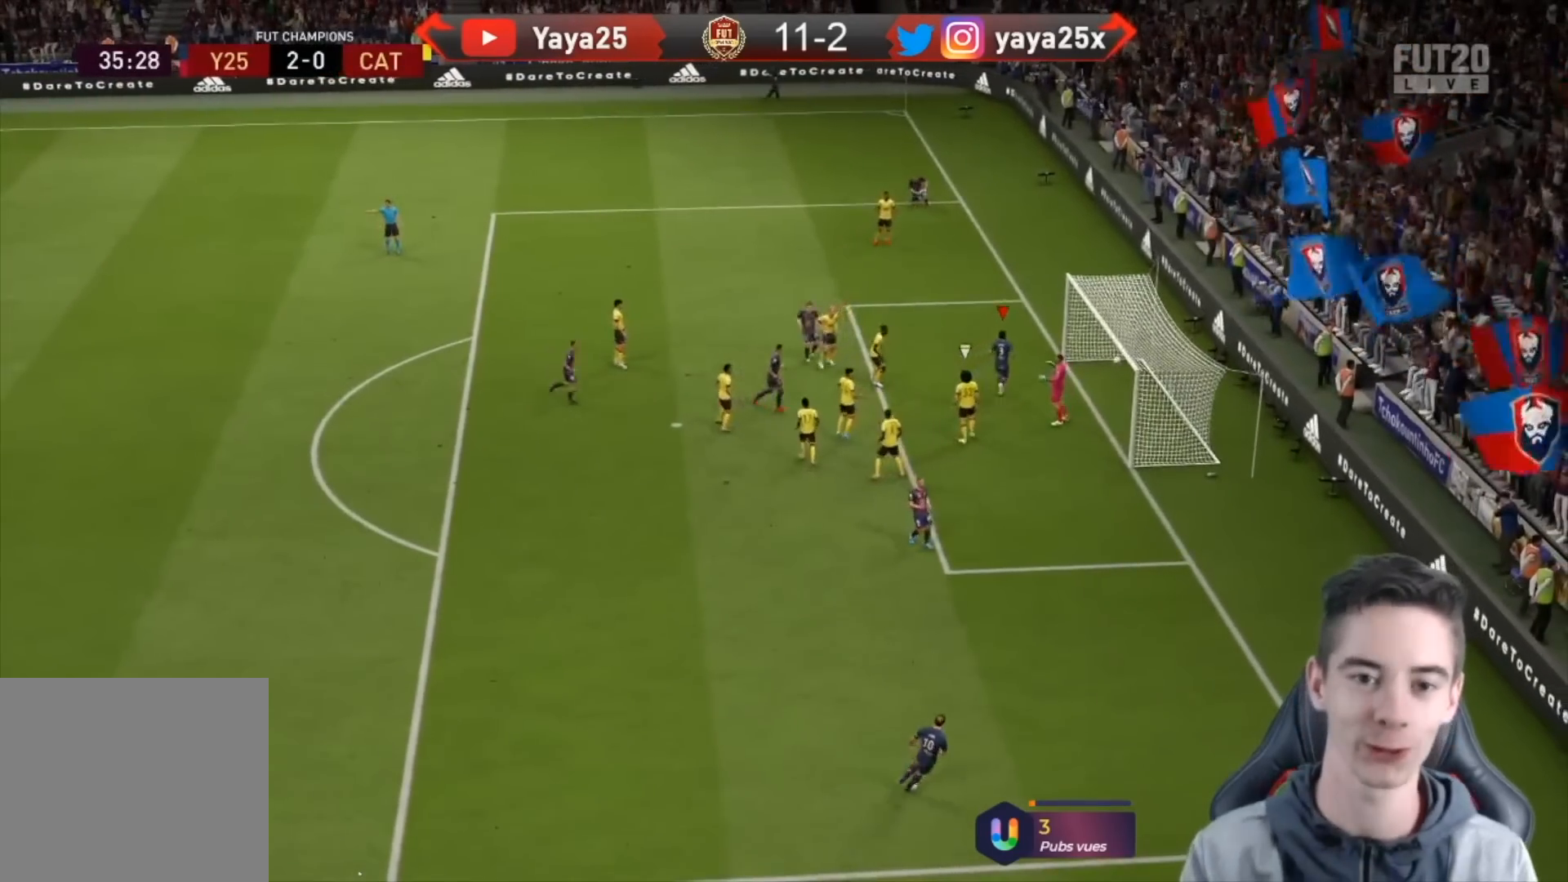
{"dt_ms": 500, "buttons": [], "left_stick": "up", "right_stick": "center", "events": []}
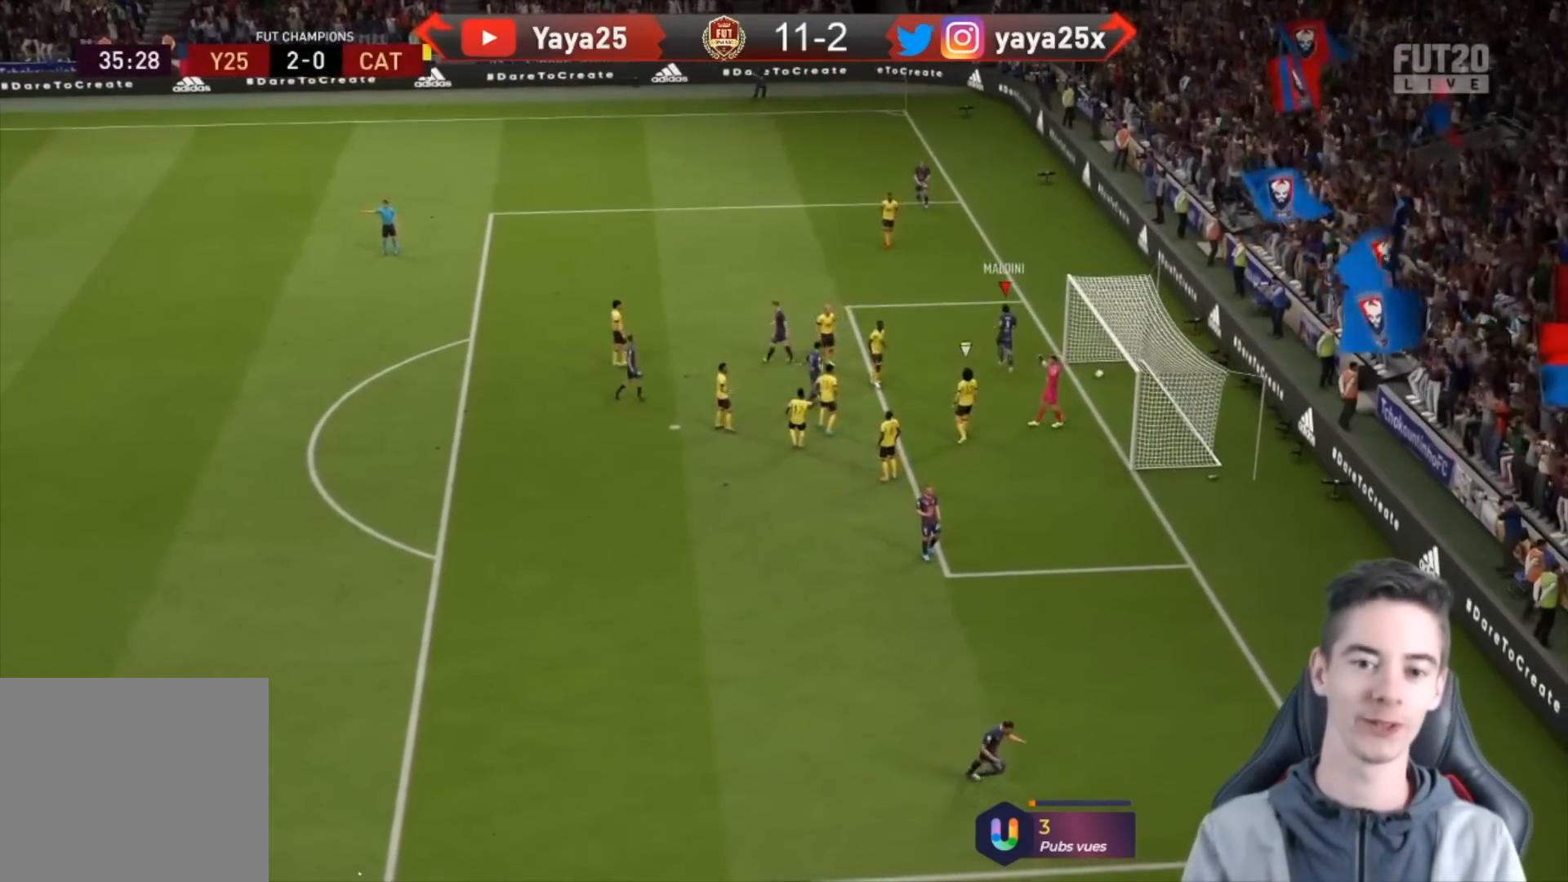
{"dt_ms": 500, "buttons": [], "left_stick": "up-left", "right_stick": "center", "events": [[67, "left_stick", "up-left"]]}
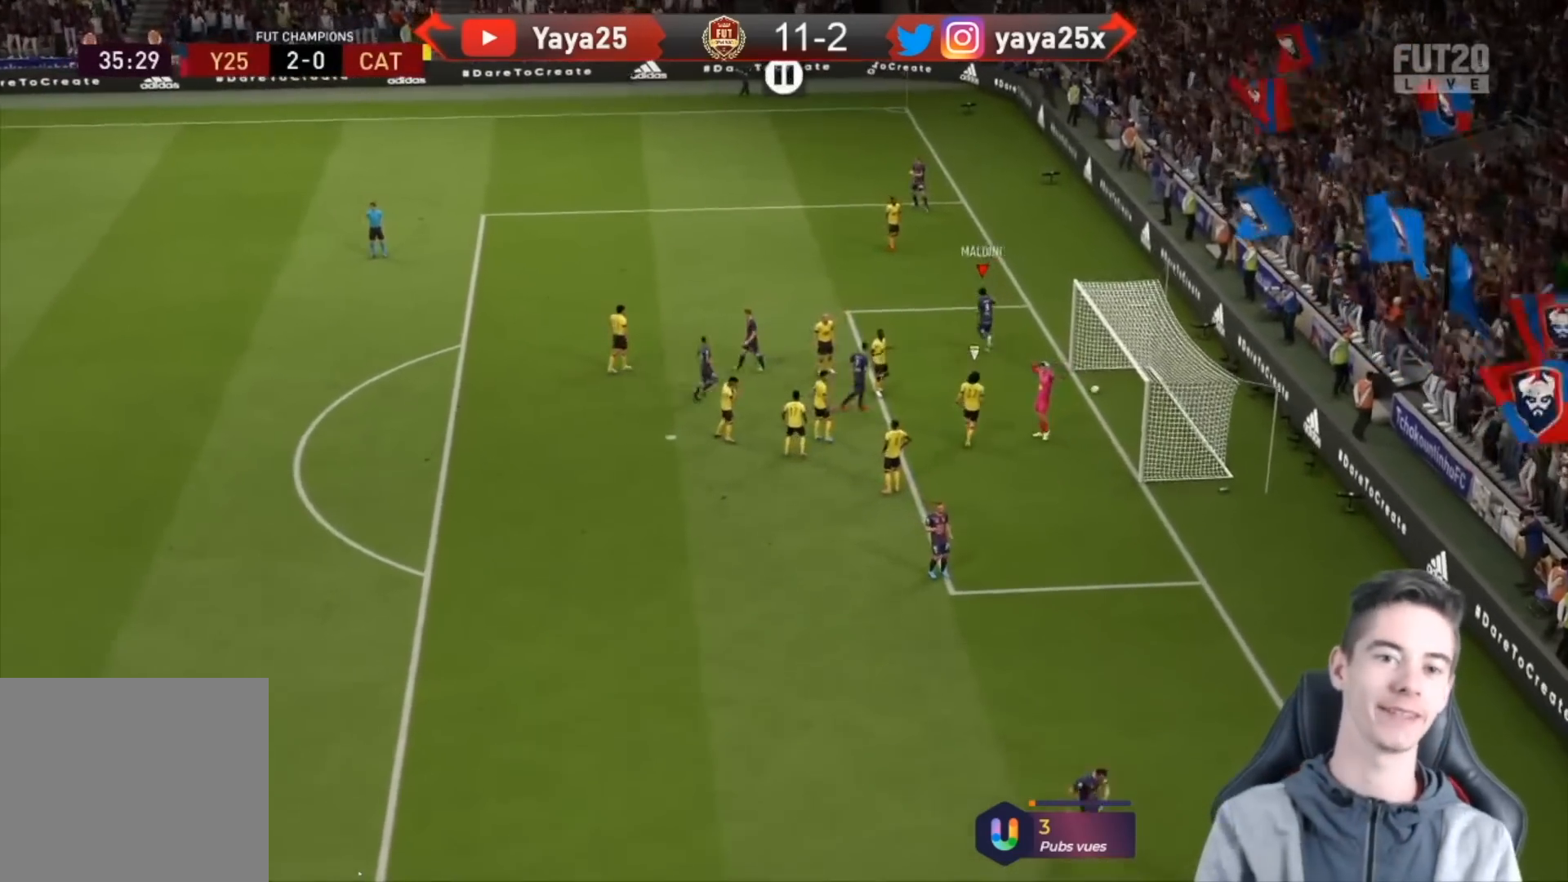
{"dt_ms": 500, "buttons": [], "left_stick": "up-left", "right_stick": "center", "events": []}
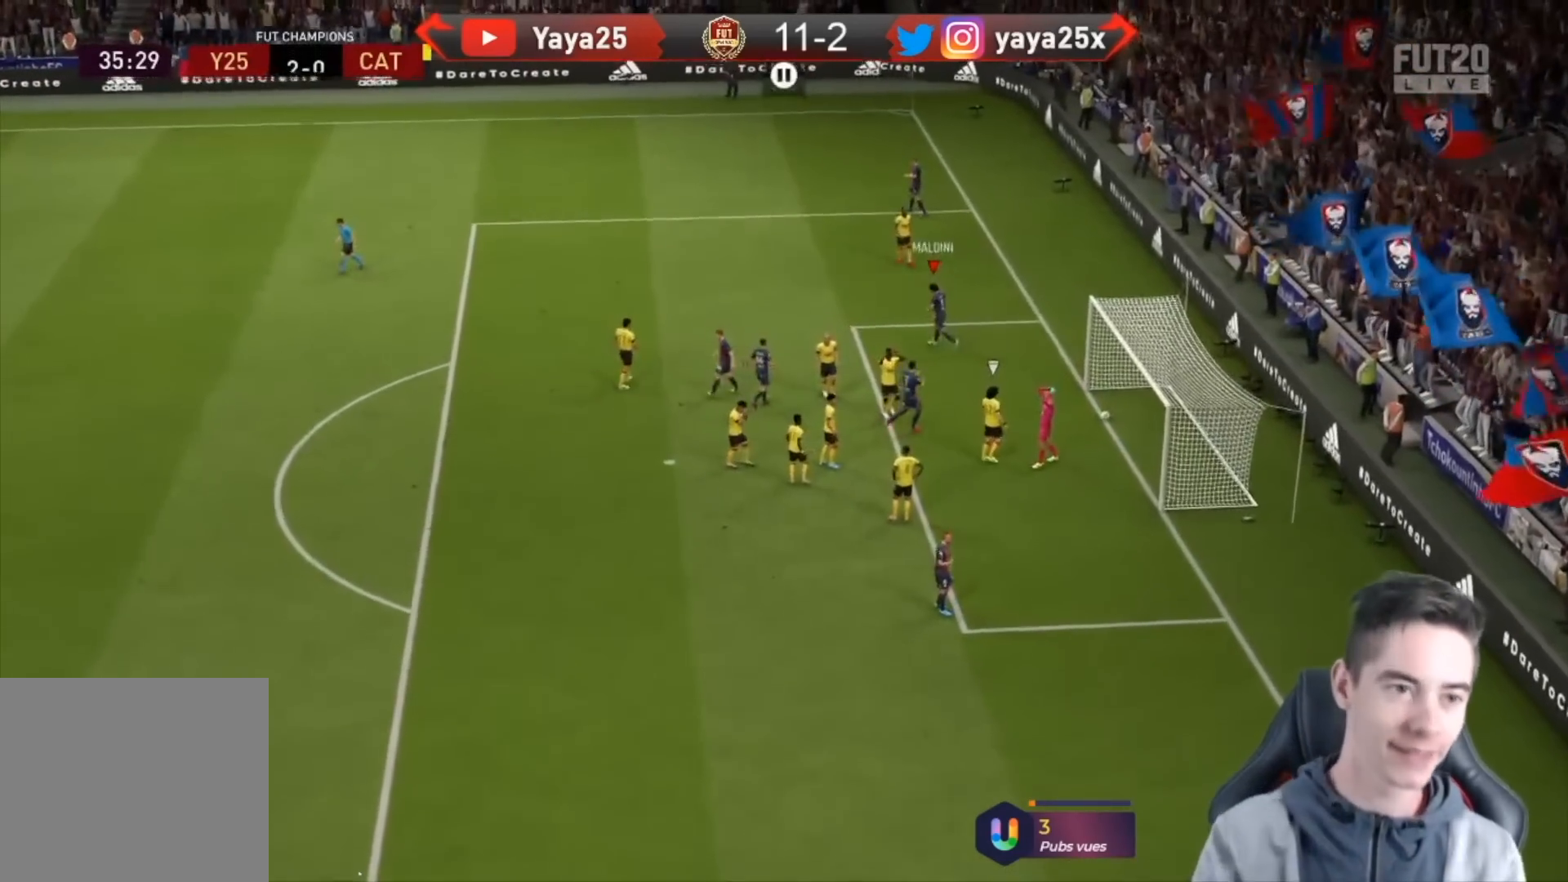
{"dt_ms": 500, "buttons": [], "left_stick": "up-left", "right_stick": "center", "events": []}
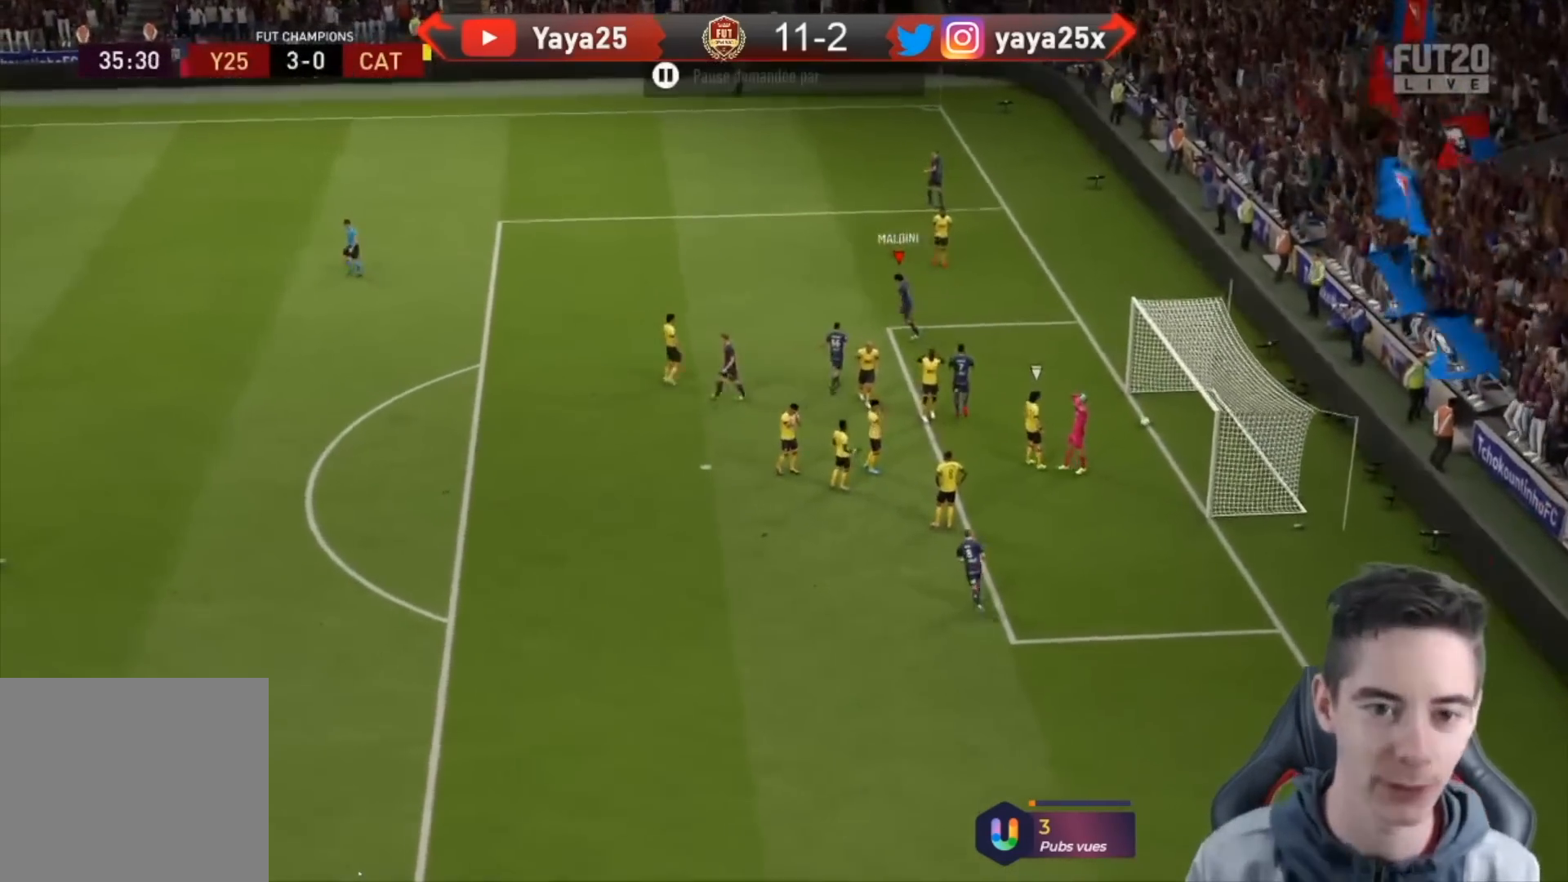
{"dt_ms": 500, "buttons": [], "left_stick": "up-left", "right_stick": "center", "events": []}
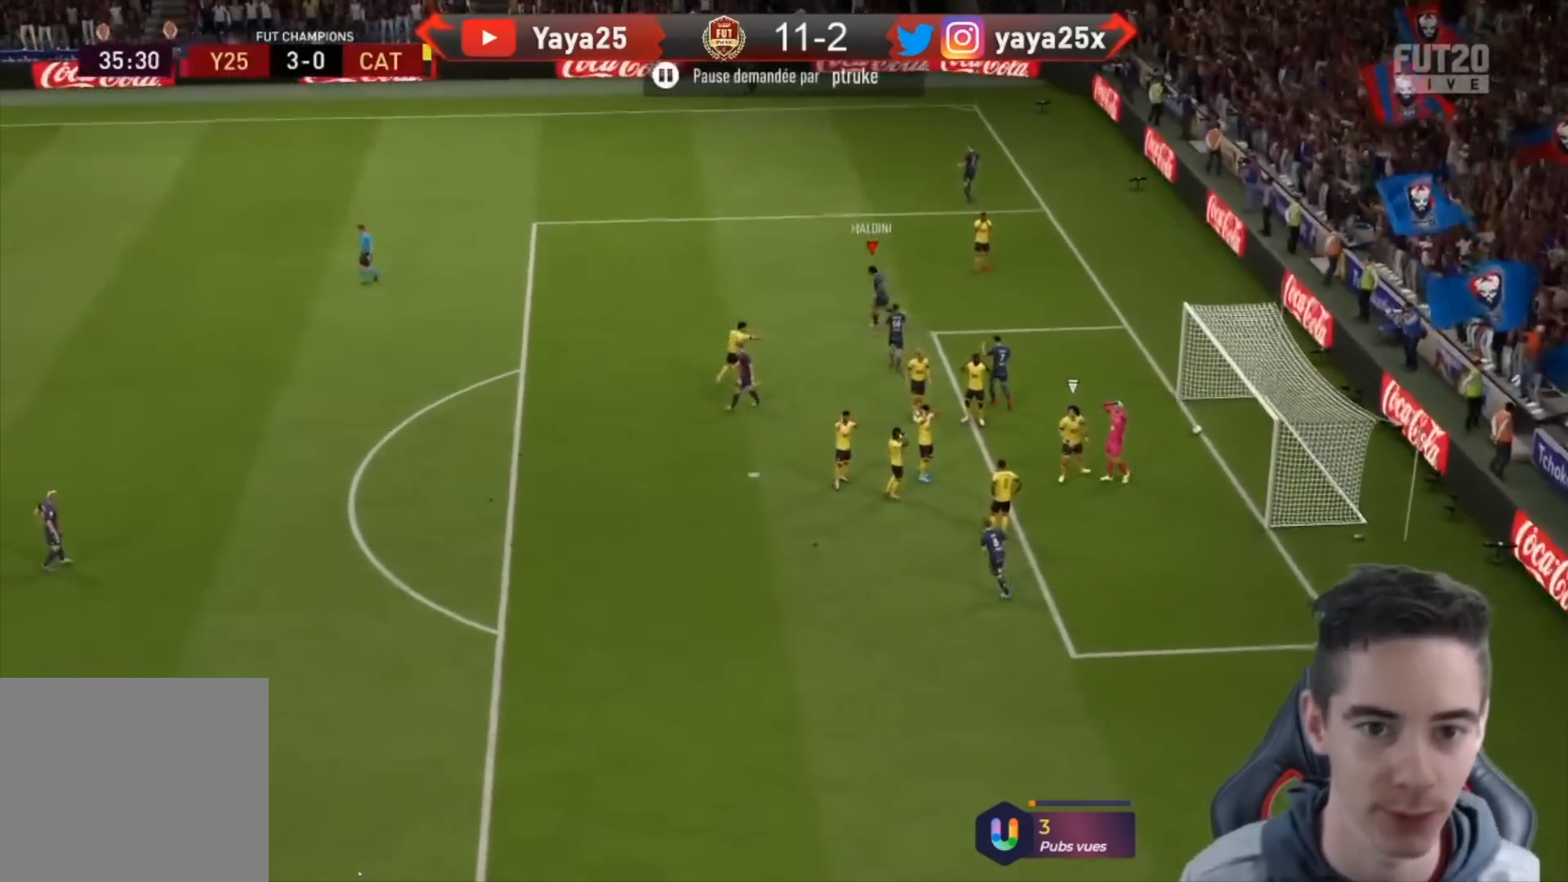
{"dt_ms": 500, "buttons": [], "left_stick": "center", "right_stick": "center", "events": [[133, "left_stick", "center"]]}
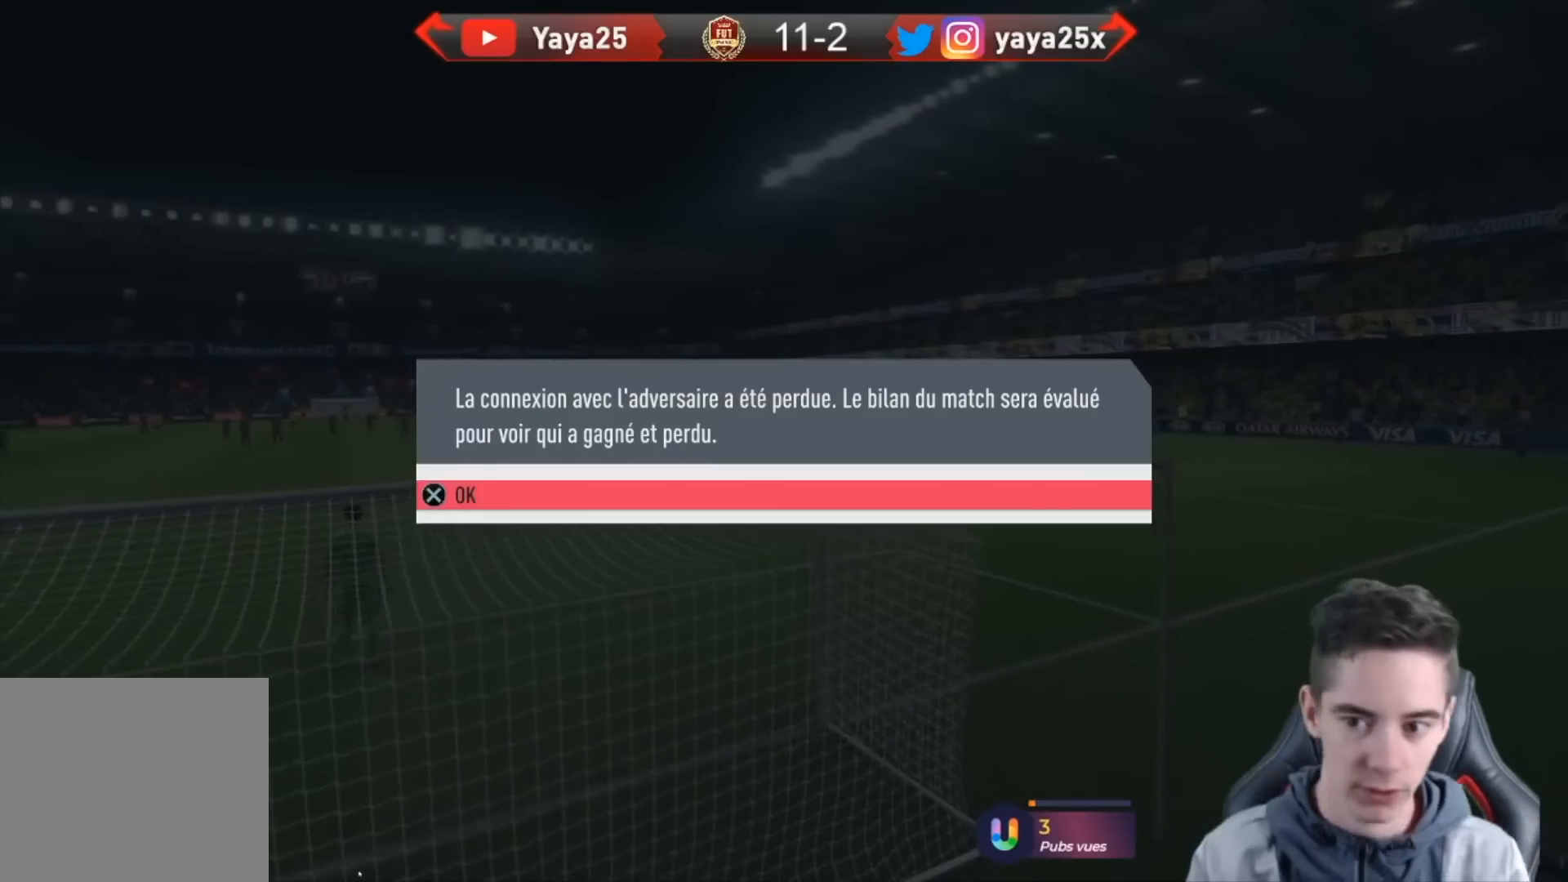
{"dt_ms": 500, "buttons": [], "left_stick": "center", "right_stick": "center", "events": []}
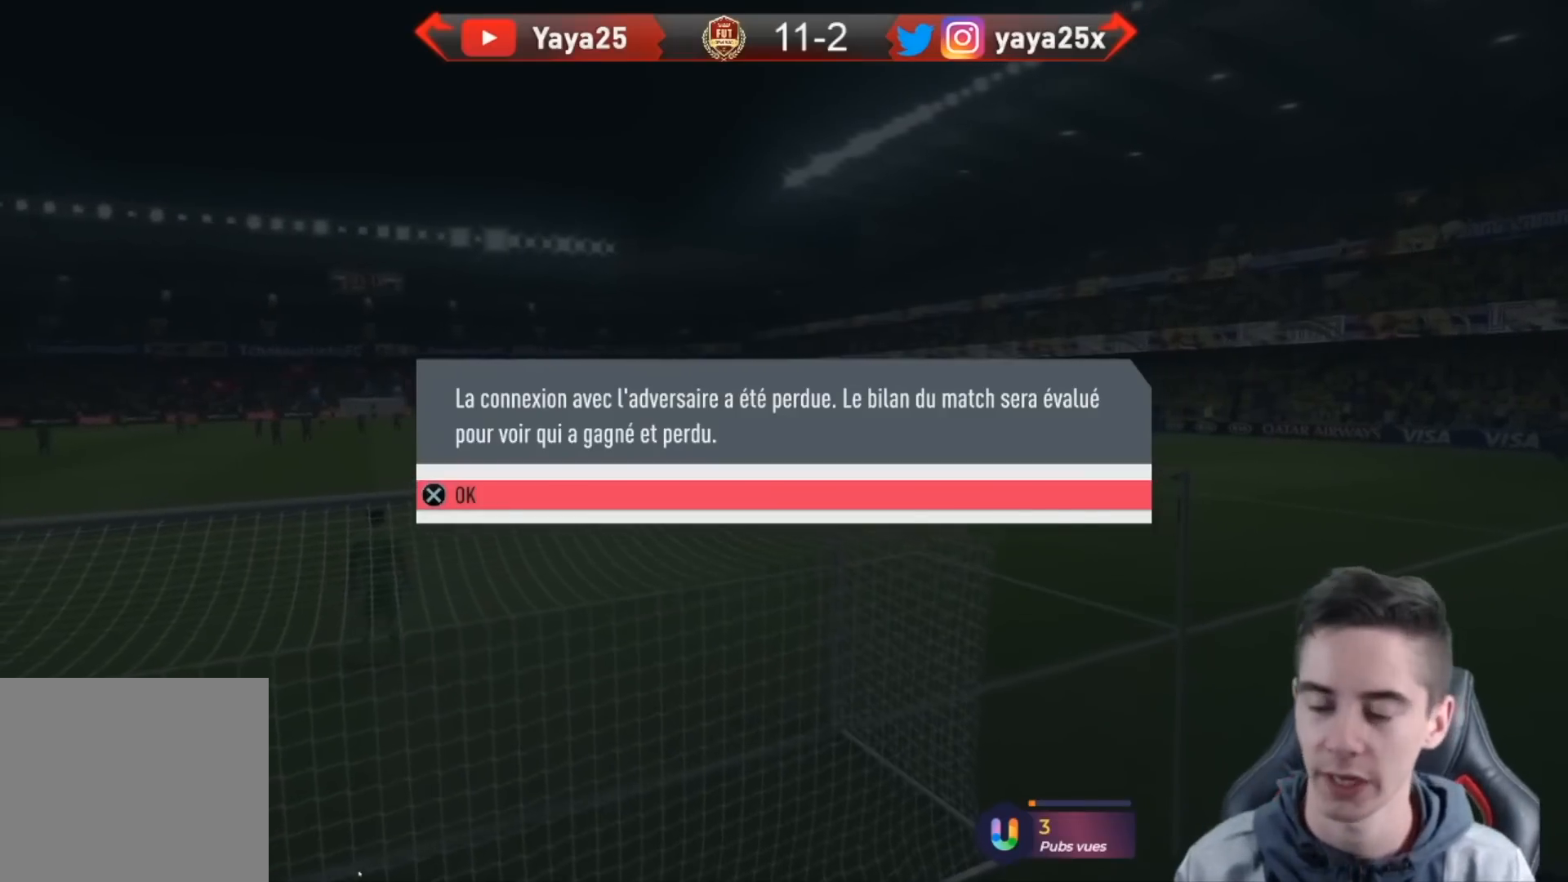
{"dt_ms": 500, "buttons": [], "left_stick": "center", "right_stick": "center", "events": []}
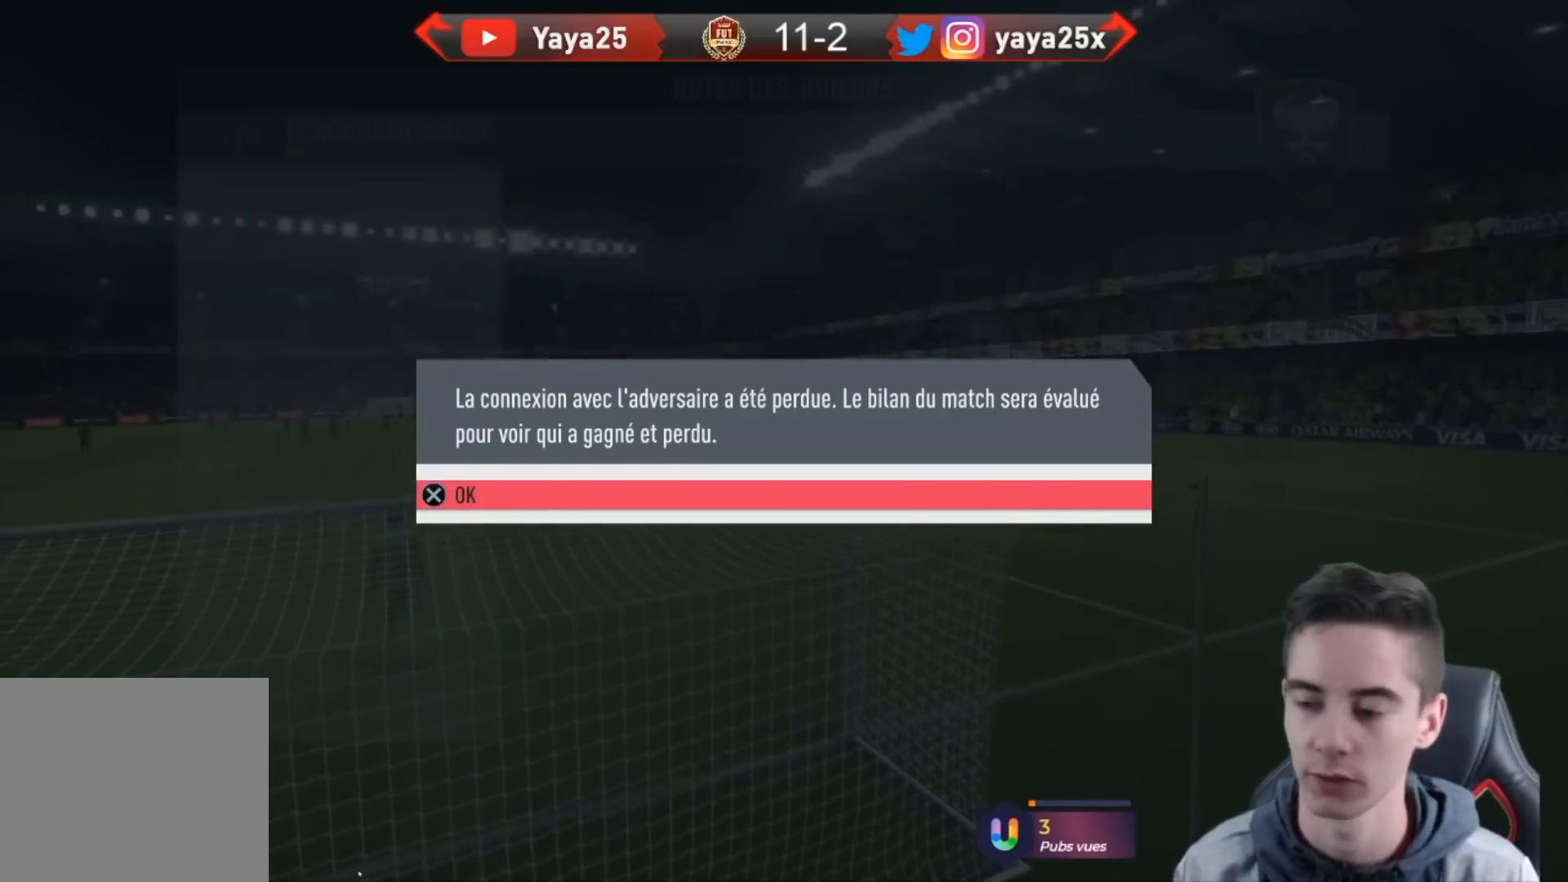
{"dt_ms": 500, "buttons": [], "left_stick": "center", "right_stick": "center", "events": []}
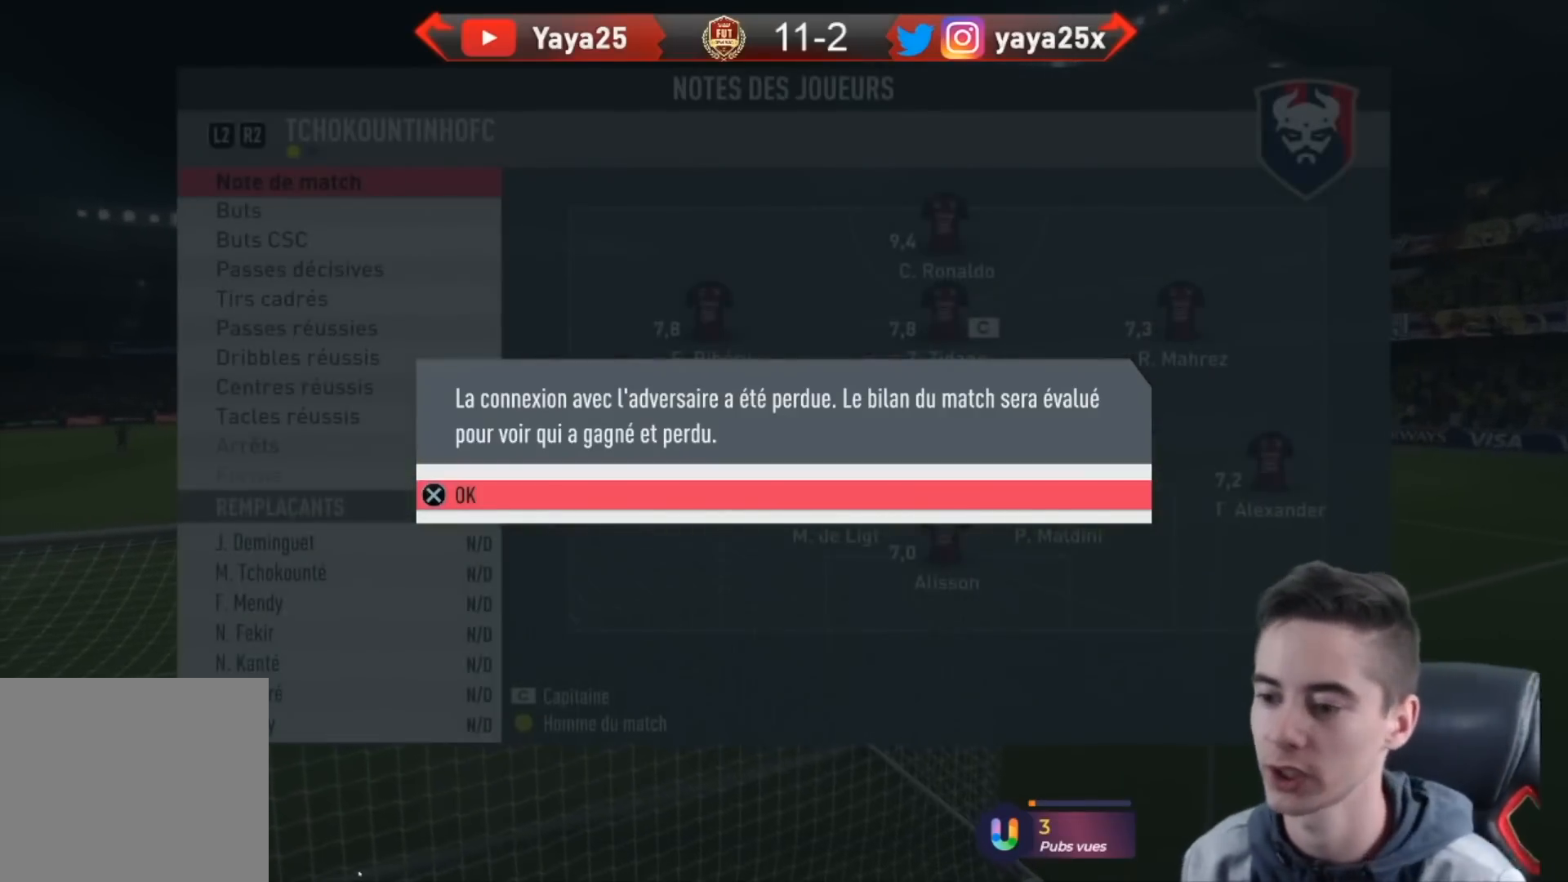
{"dt_ms": 500, "buttons": [], "left_stick": "center", "right_stick": "center", "events": []}
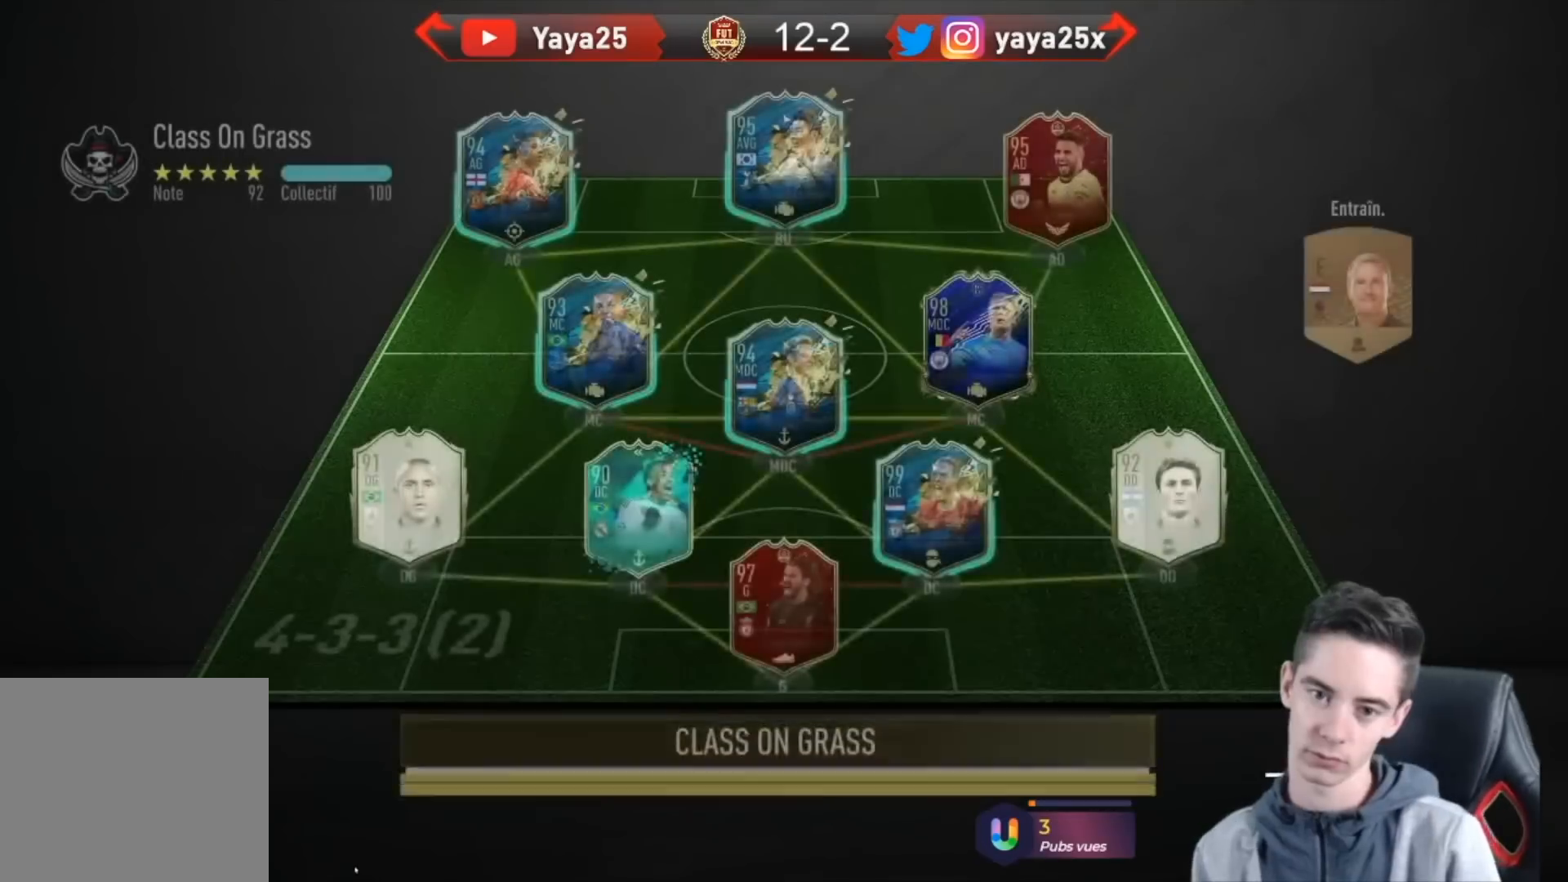
{"dt_ms": 500, "buttons": [], "left_stick": "center", "right_stick": "center", "events": []}
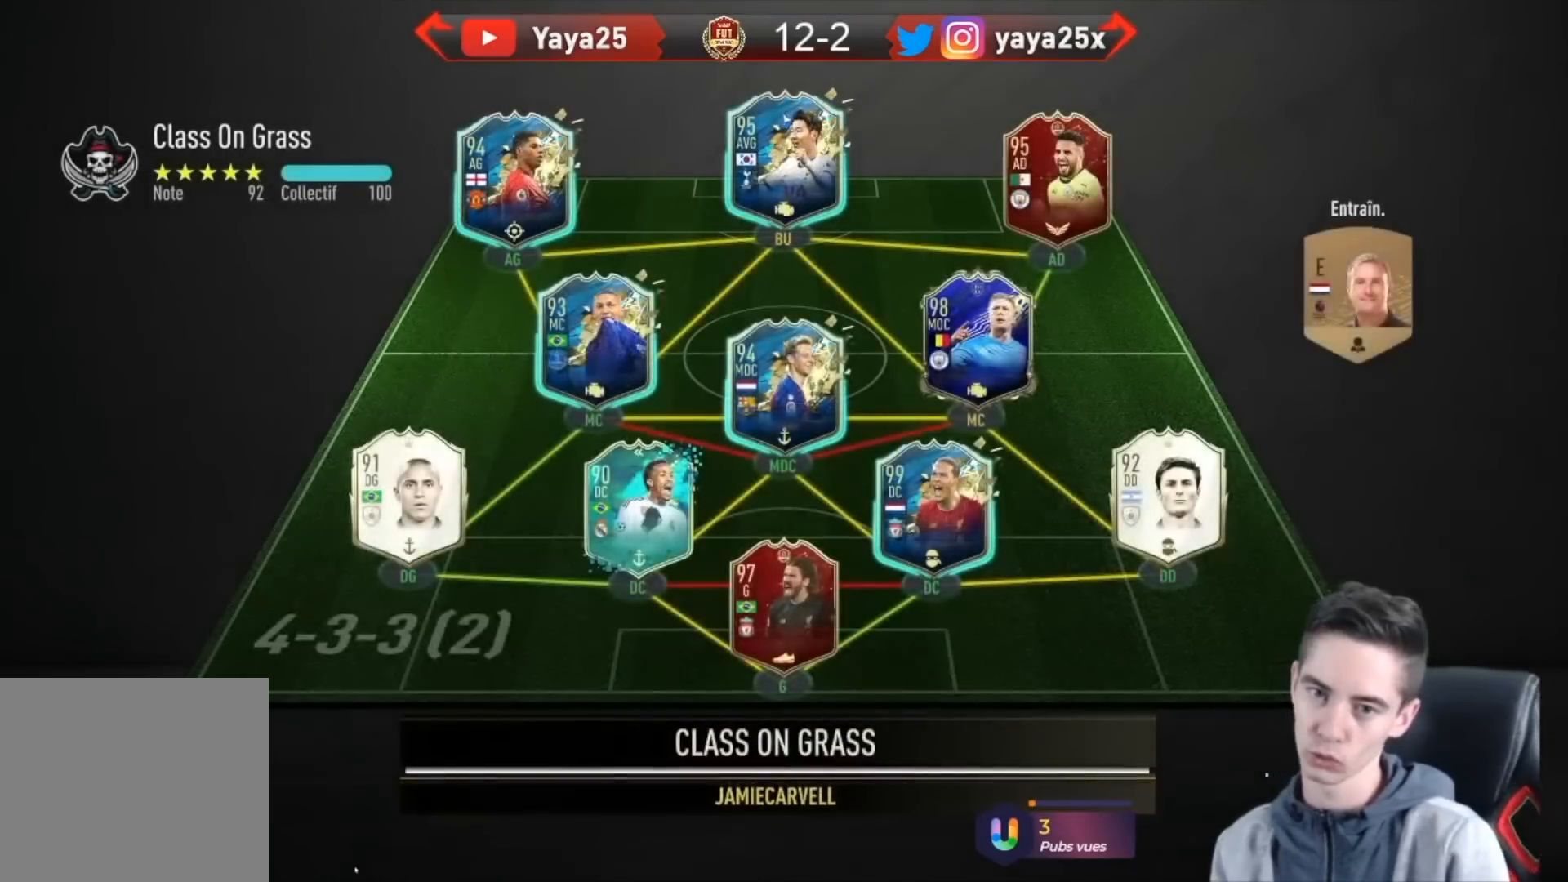
{"dt_ms": 500, "buttons": [], "left_stick": "center", "right_stick": "center", "events": []}